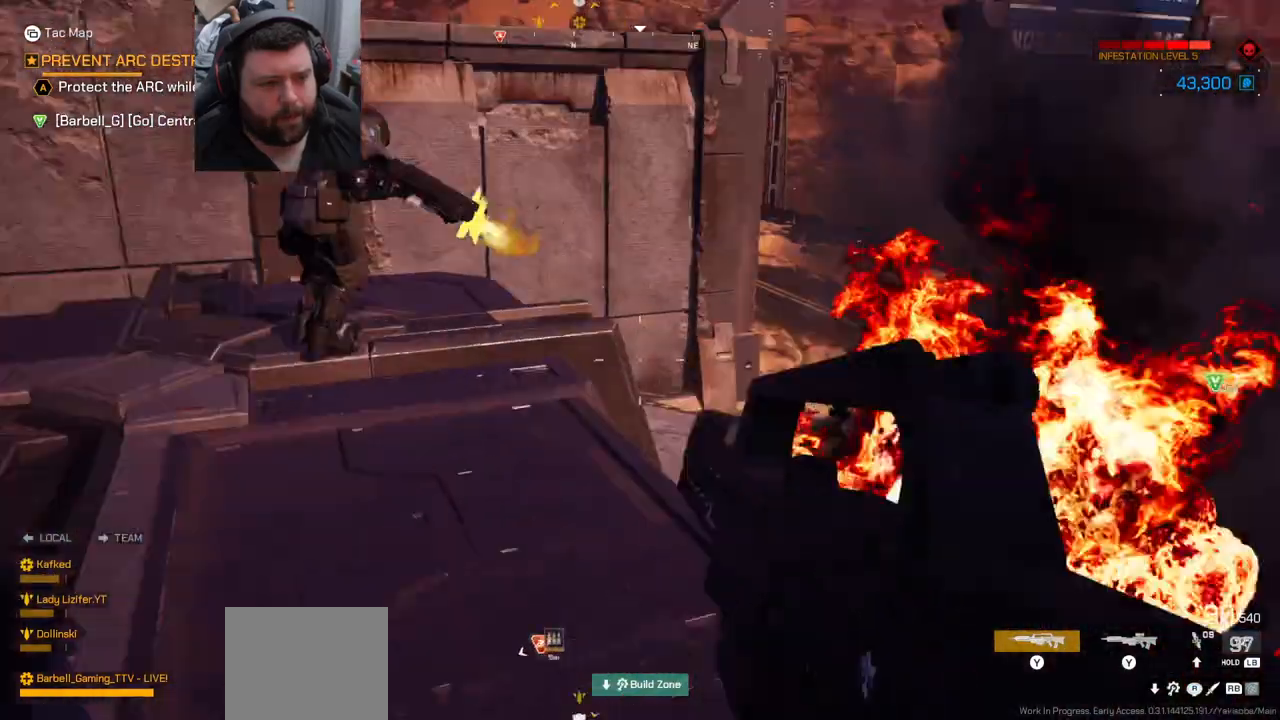
Gameplay with a controller (PlayStation layout); each line is a JSON object with the inputs held at the frame after it. "events" lists button and stick changes between this image and that frame as [ms after this image, input, new state], when the widget could be followed in between. Not read: L1.
{"buttons": [], "left_stick": "up-left", "right_stick": "center", "events": [[17, "right_stick", "center"]]}
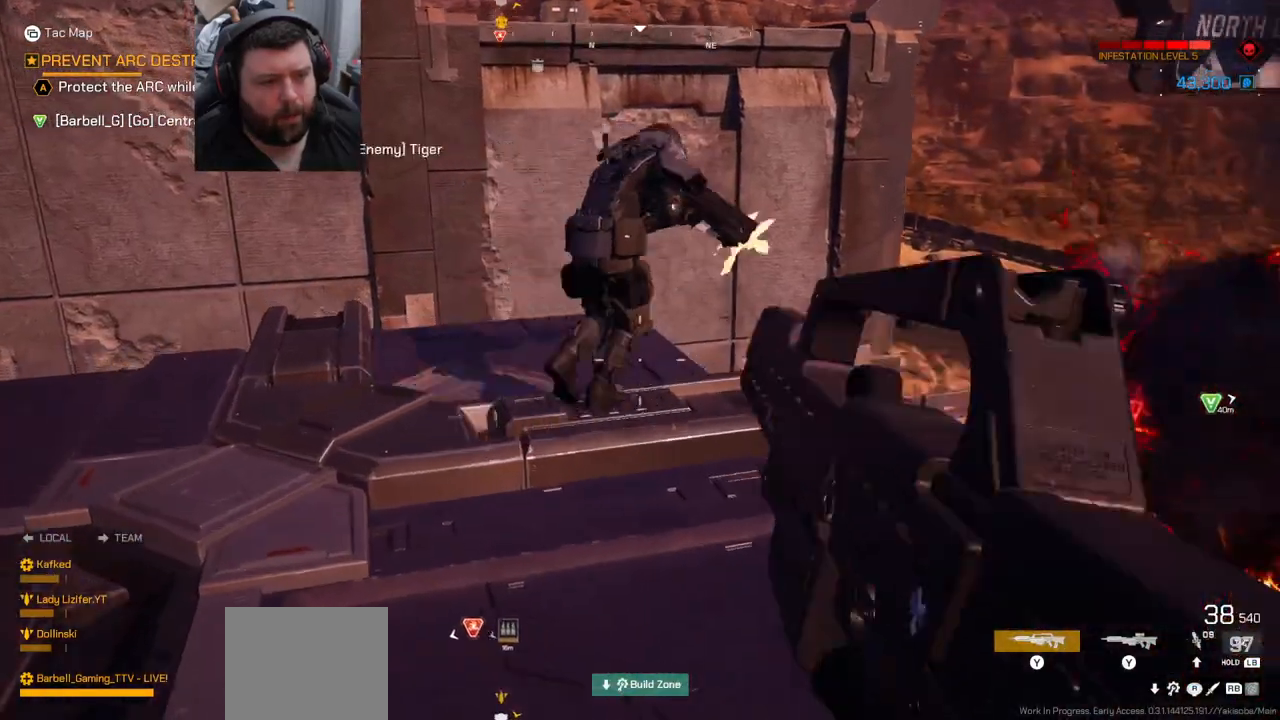
{"buttons": [], "left_stick": "left", "right_stick": "right", "events": [[83, "right_stick", "right"], [250, "left_stick", "left"]]}
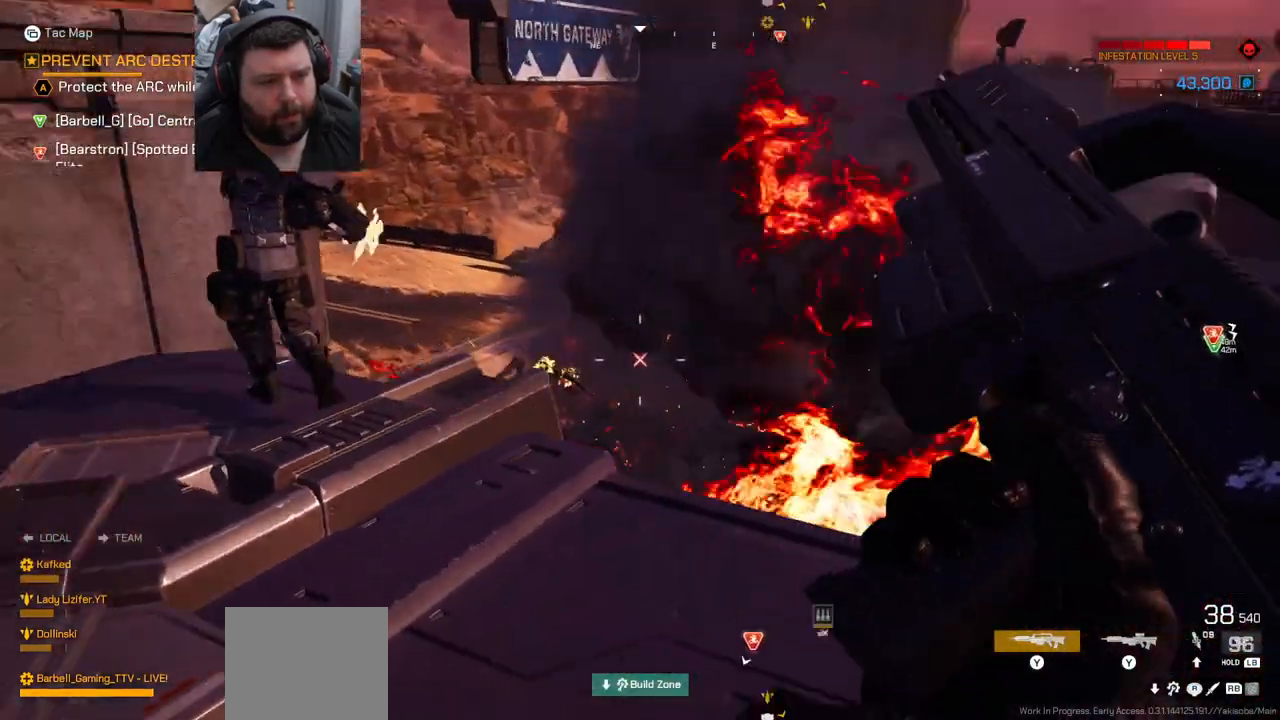
{"buttons": [], "left_stick": "up-left", "right_stick": "right", "events": [[33, "left_stick", "up-left"], [50, "right_stick", "center"], [350, "right_stick", "right"]]}
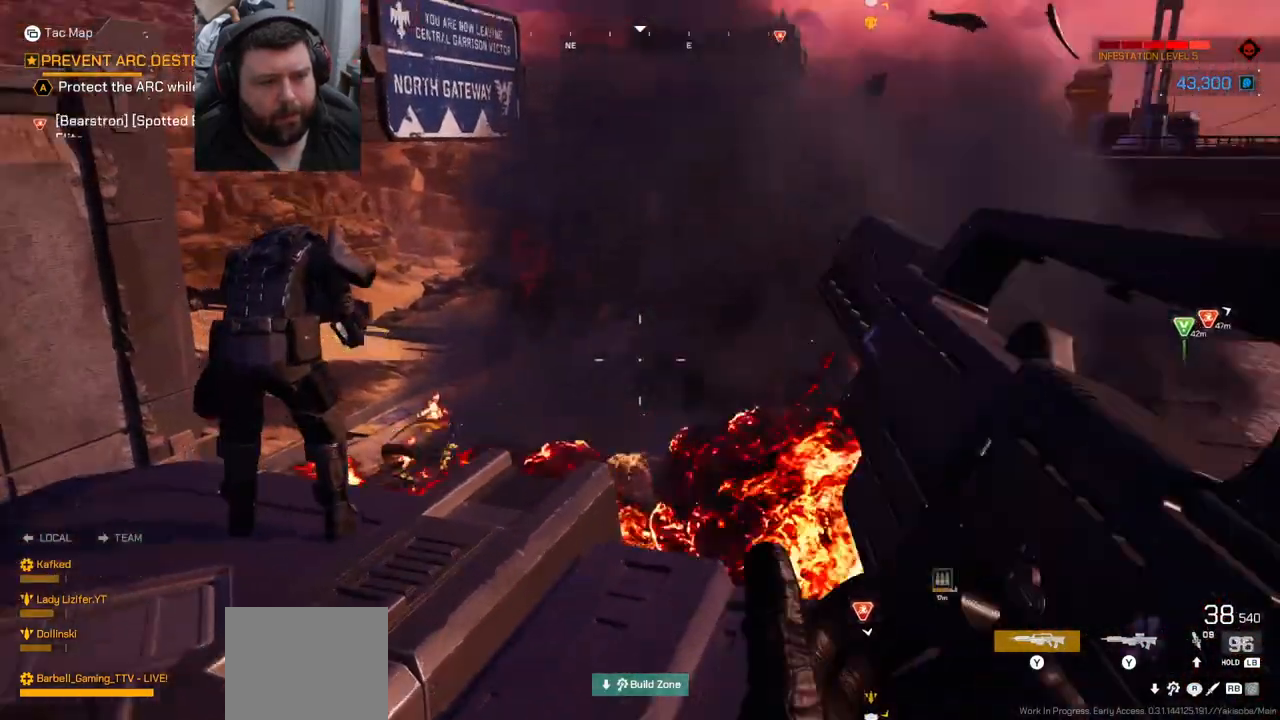
{"buttons": ["R2"], "left_stick": "up-left", "right_stick": "center", "events": [[67, "right_stick", "center"], [200, "right_stick", "left"], [417, "R2", "down"], [417, "right_stick", "center"]]}
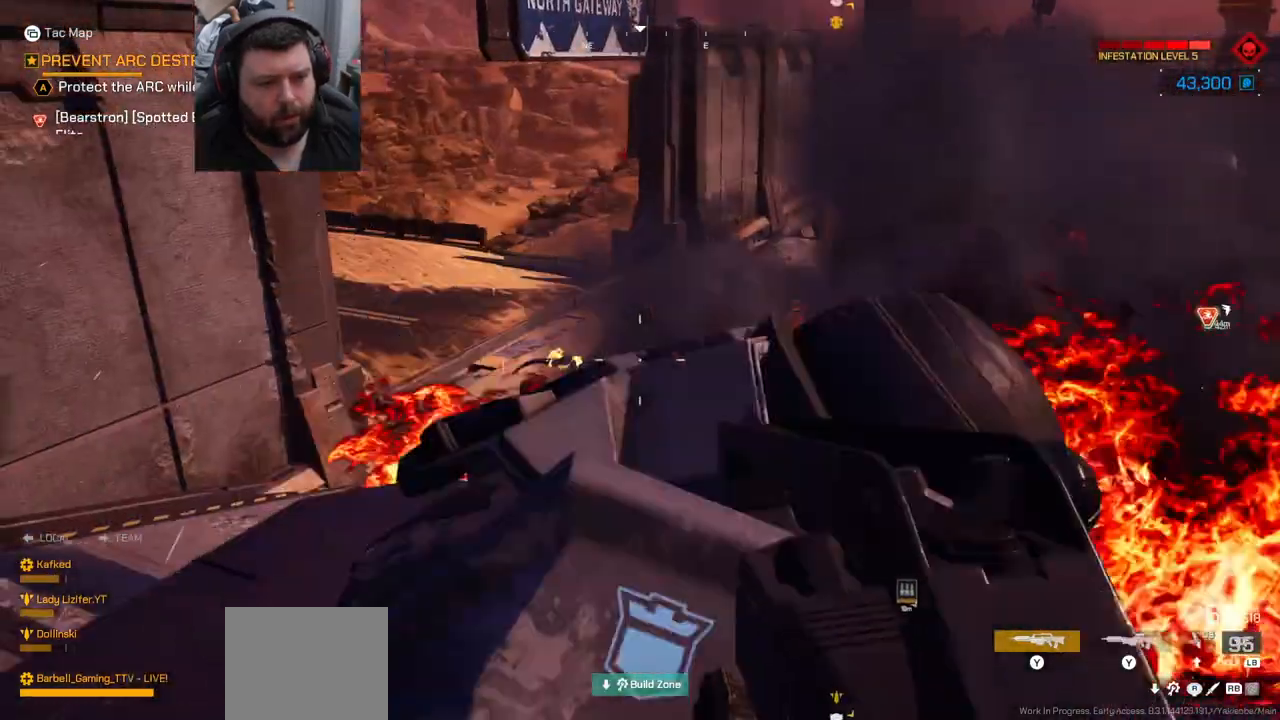
{"buttons": [], "left_stick": "up-left", "right_stick": "right", "events": [[100, "left_stick", "center"], [167, "R2", "up"], [200, "right_stick", "right"], [350, "left_stick", "up-left"]]}
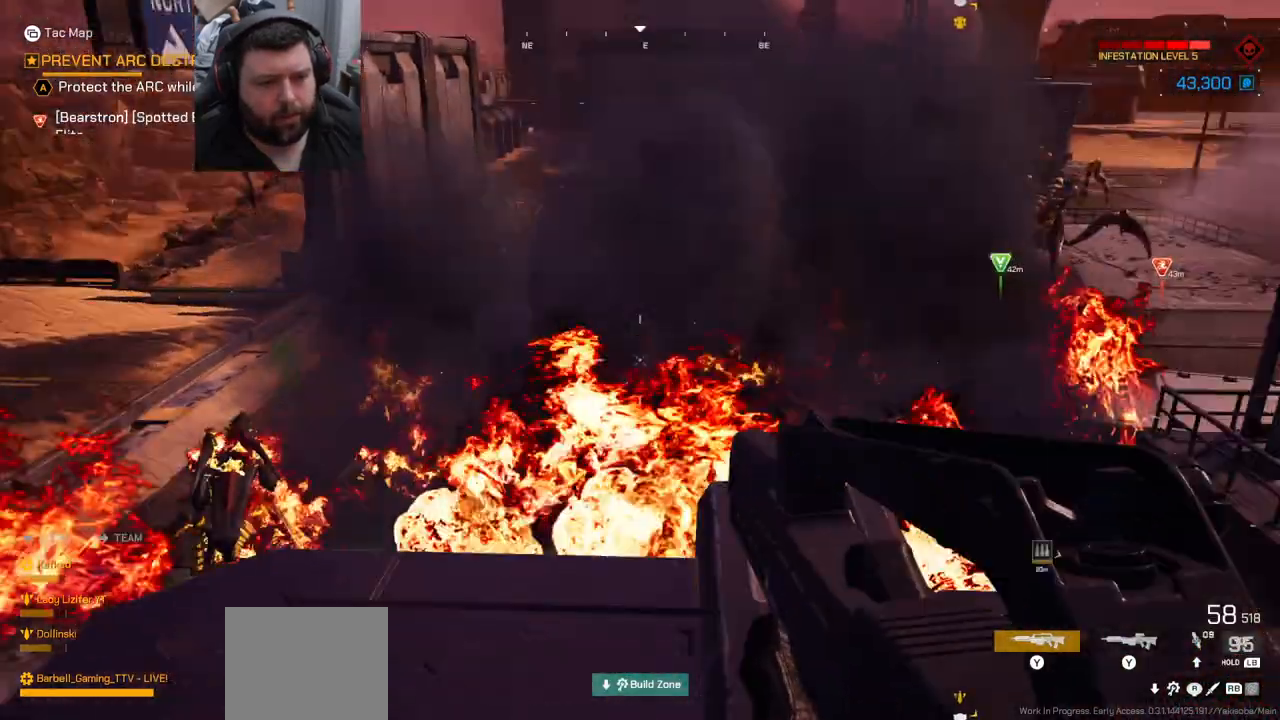
{"buttons": ["R2"], "left_stick": "down-left", "right_stick": "up-left", "events": [[67, "right_stick", "up-left"], [100, "left_stick", "down-left"], [267, "R2", "down"]]}
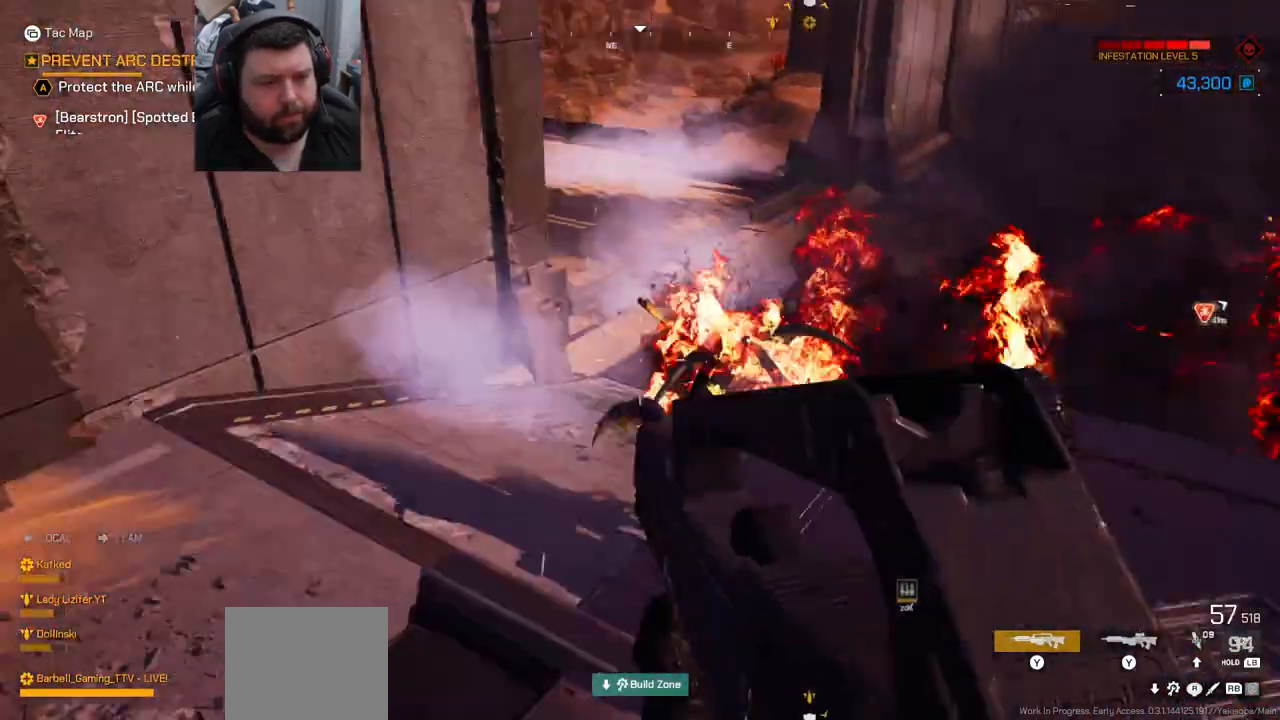
{"buttons": ["R2"], "left_stick": "right", "right_stick": "right", "events": [[17, "right_stick", "center"], [83, "left_stick", "center"], [500, "left_stick", "right"], [500, "right_stick", "right"]]}
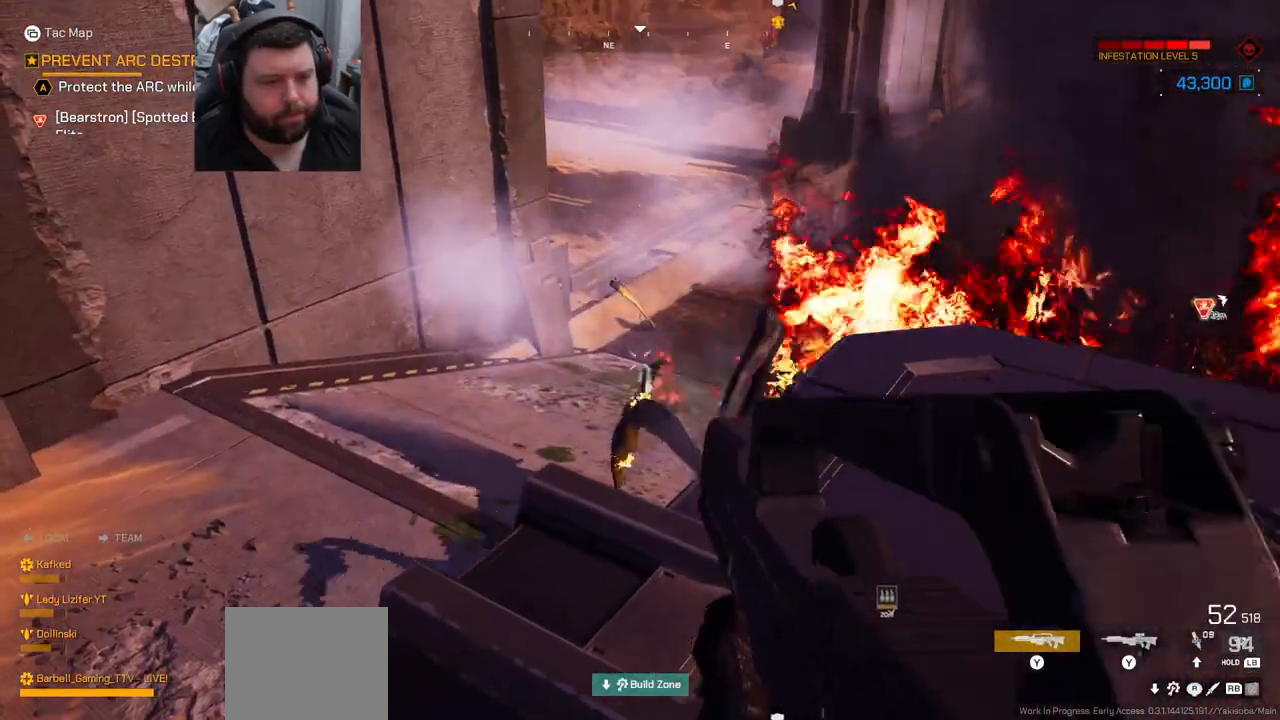
{"buttons": ["R2"], "left_stick": "up", "right_stick": "up", "events": [[133, "left_stick", "up"], [167, "right_stick", "center"], [383, "right_stick", "up"]]}
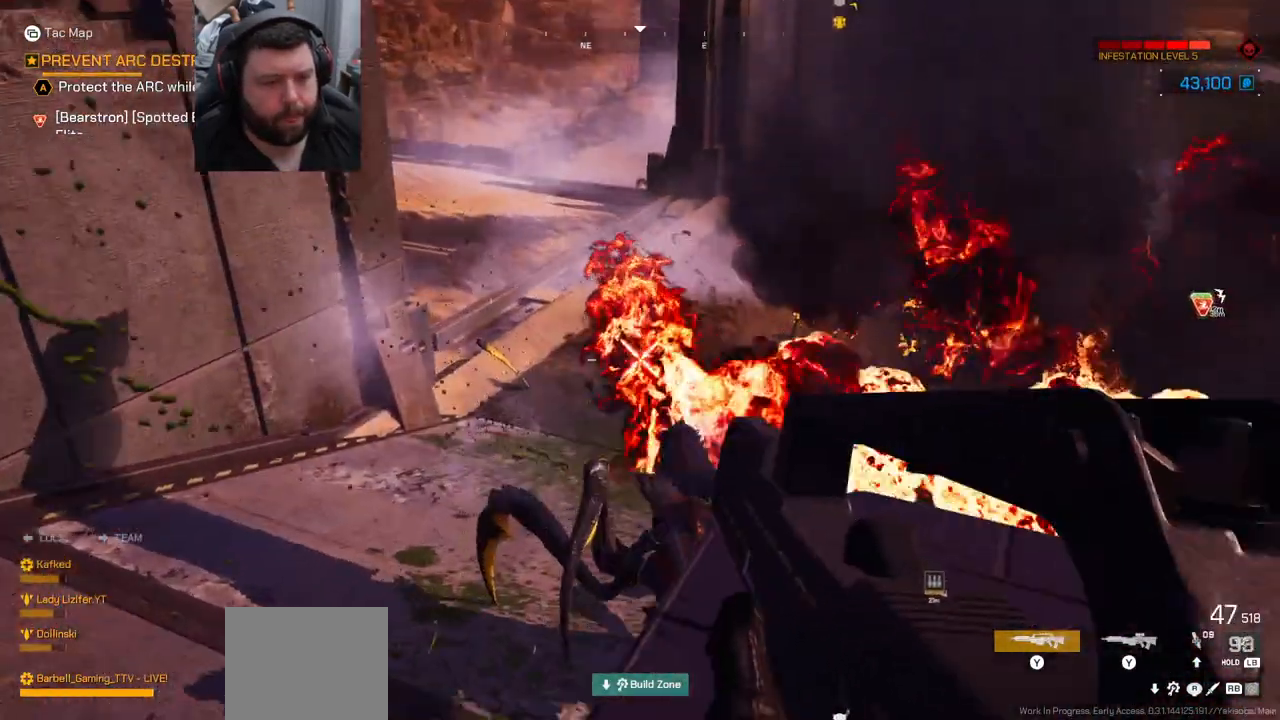
{"buttons": ["R2"], "left_stick": "center", "right_stick": "center", "events": [[17, "right_stick", "center"], [100, "left_stick", "center"], [183, "right_stick", "up-right"], [367, "right_stick", "center"]]}
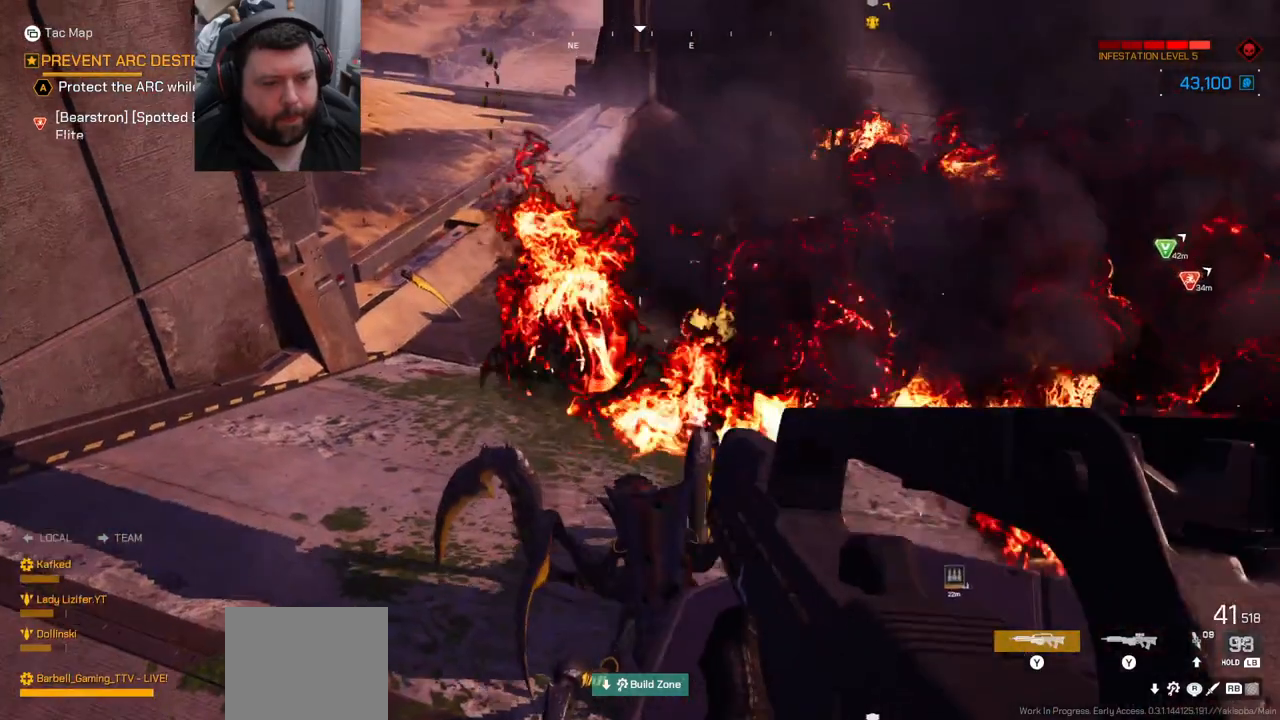
{"buttons": [], "left_stick": "right", "right_stick": "center", "events": [[33, "left_stick", "down-right"], [67, "R2", "up"], [117, "right_stick", "right"], [217, "left_stick", "right"], [383, "right_stick", "center"]]}
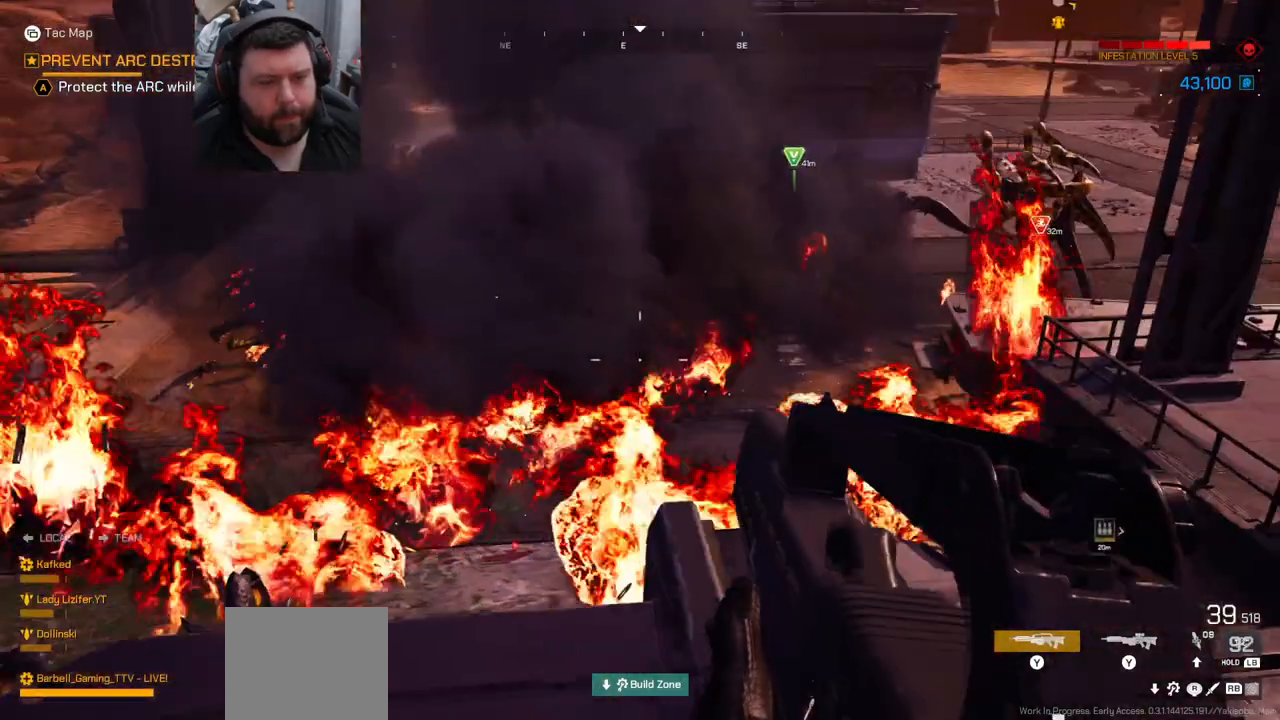
{"buttons": ["R2"], "left_stick": "up-right", "right_stick": "center", "events": [[17, "left_stick", "center"], [133, "left_stick", "right"], [233, "left_stick", "up-right"], [233, "right_stick", "down-right"], [383, "R2", "down"], [383, "right_stick", "center"]]}
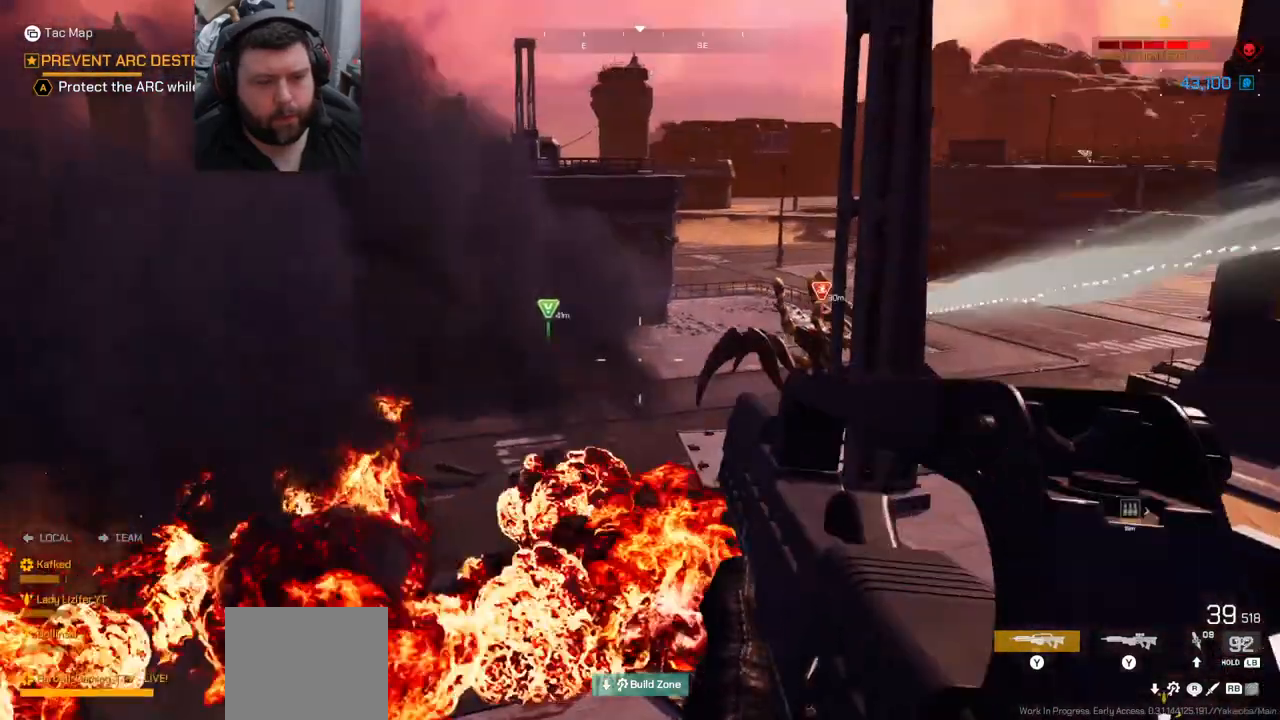
{"buttons": ["R2"], "left_stick": "up-right", "right_stick": "center"}
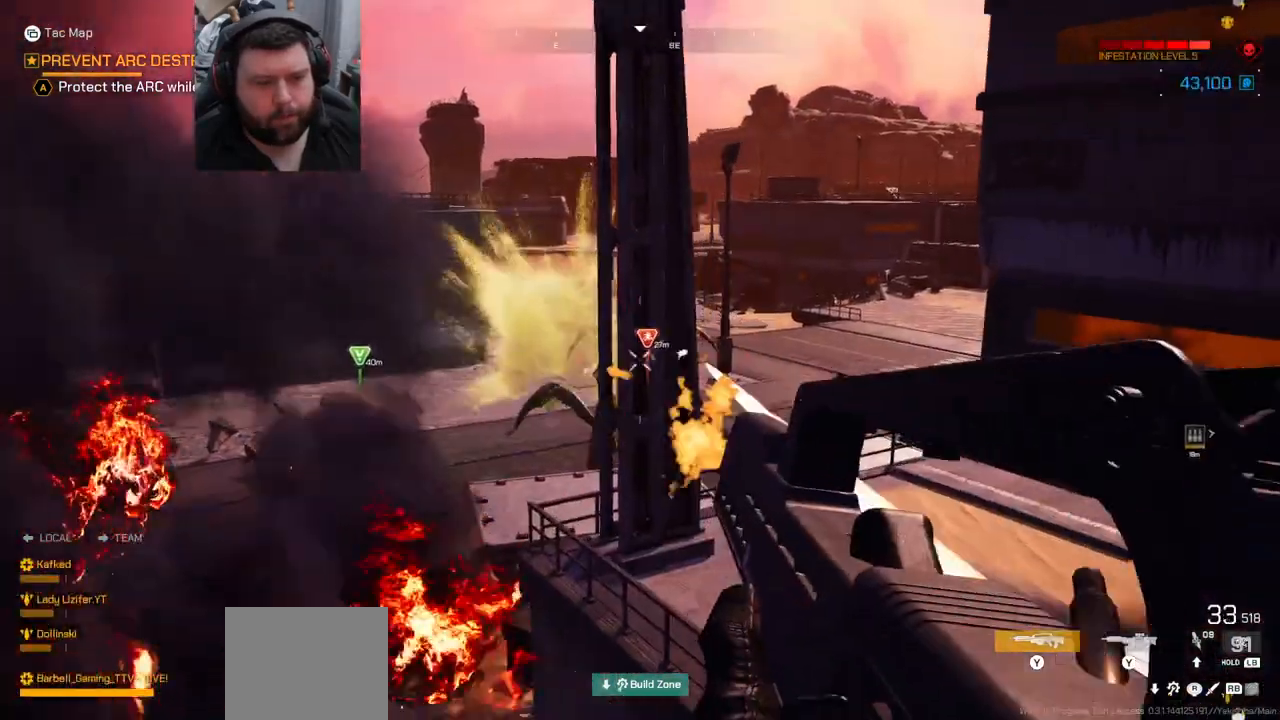
{"buttons": ["R2"], "left_stick": "down", "right_stick": "center", "events": [[33, "left_stick", "right"], [217, "left_stick", "center"], [333, "right_stick", "up-left"], [467, "right_stick", "center"], [483, "left_stick", "down"]]}
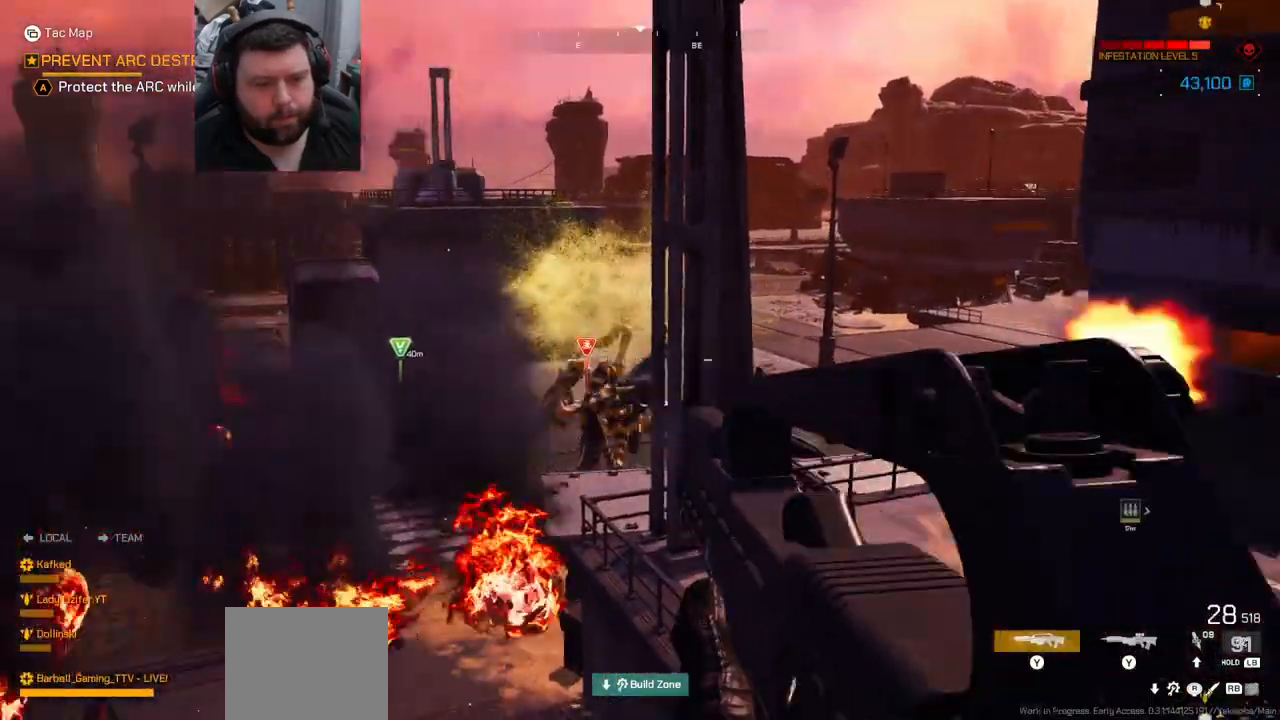
{"buttons": ["R2"], "left_stick": "down", "right_stick": "up-left", "events": [[117, "right_stick", "left"], [217, "right_stick", "center"], [350, "right_stick", "up"], [467, "right_stick", "up-left"]]}
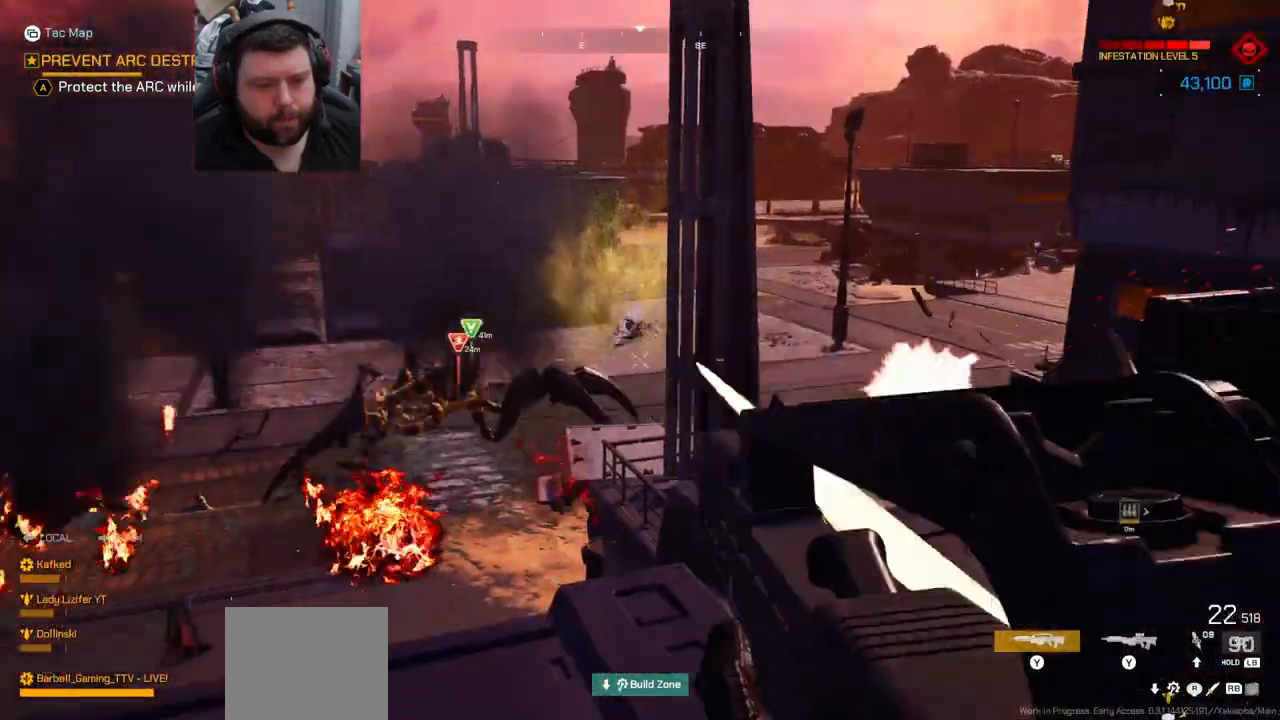
{"buttons": ["R2"], "left_stick": "up-left", "right_stick": "up-left", "events": [[50, "left_stick", "center"], [367, "left_stick", "up-left"]]}
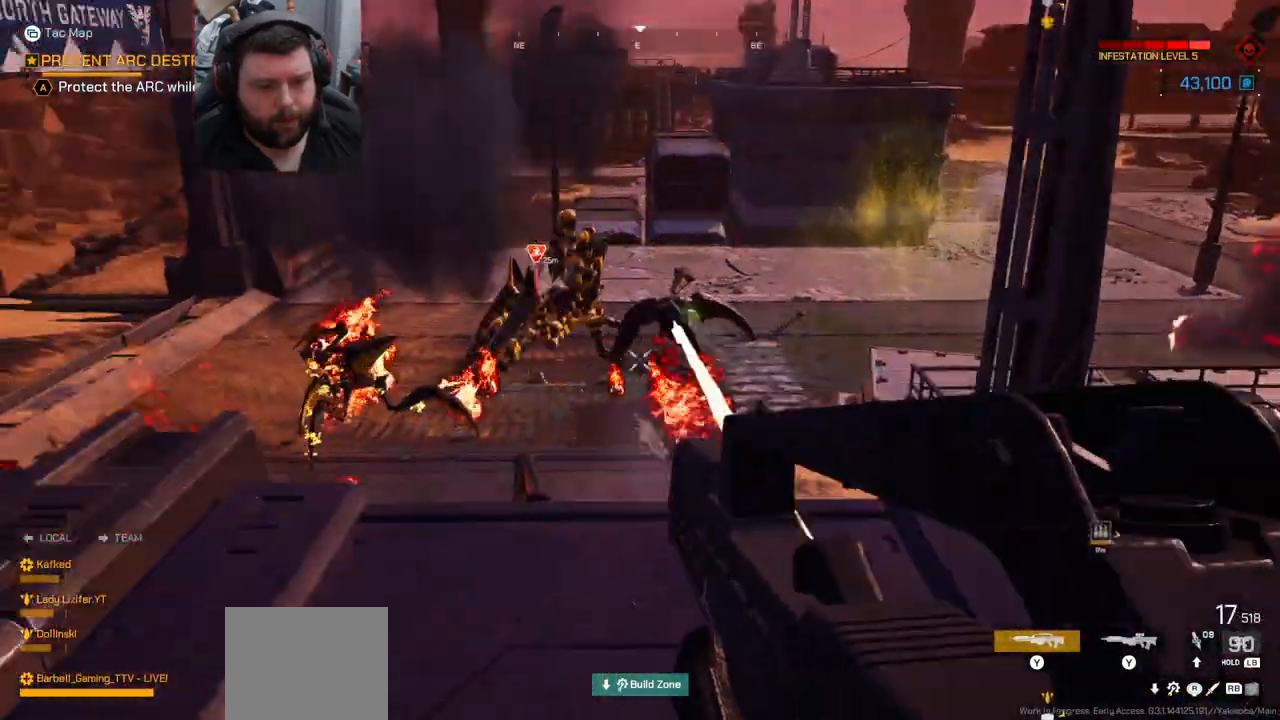
{"buttons": ["R2"], "left_stick": "up-left", "right_stick": "center", "events": [[67, "right_stick", "center"], [167, "right_stick", "left"], [317, "right_stick", "center"]]}
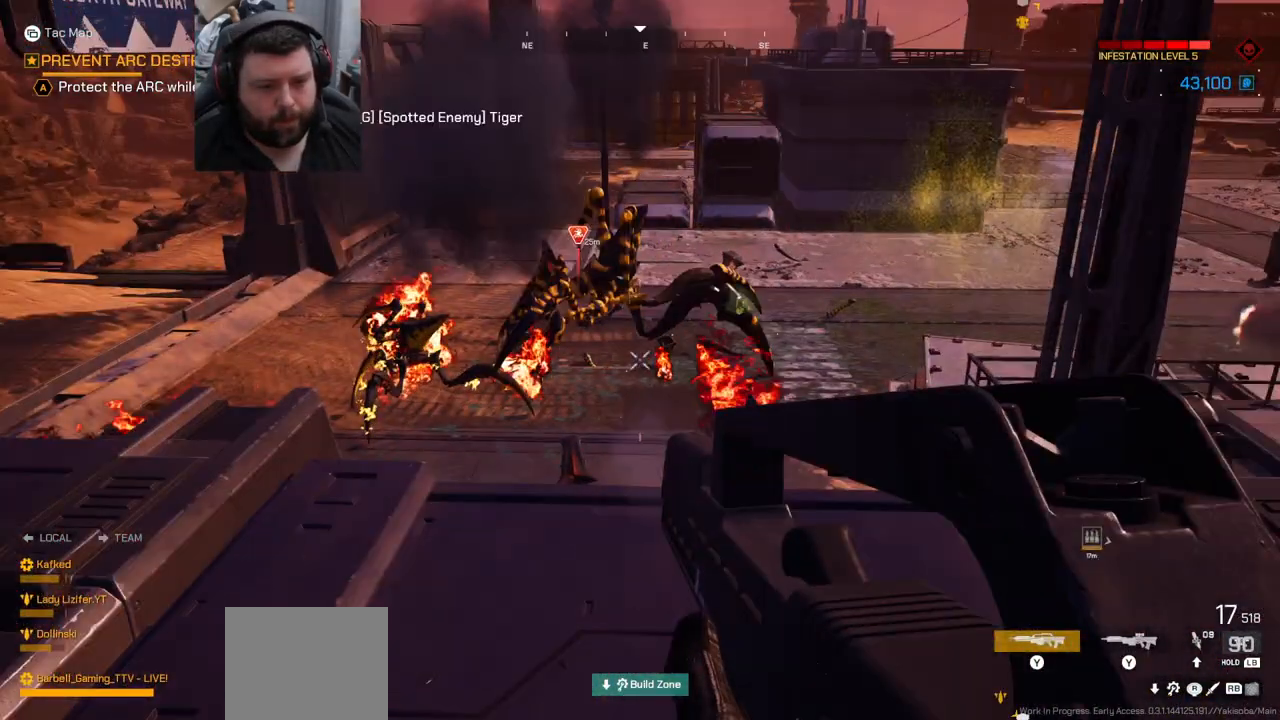
{"buttons": ["R2"], "left_stick": "left", "right_stick": "center", "events": [[50, "left_stick", "center"], [400, "right_stick", "left"], [417, "left_stick", "left"], [500, "right_stick", "center"]]}
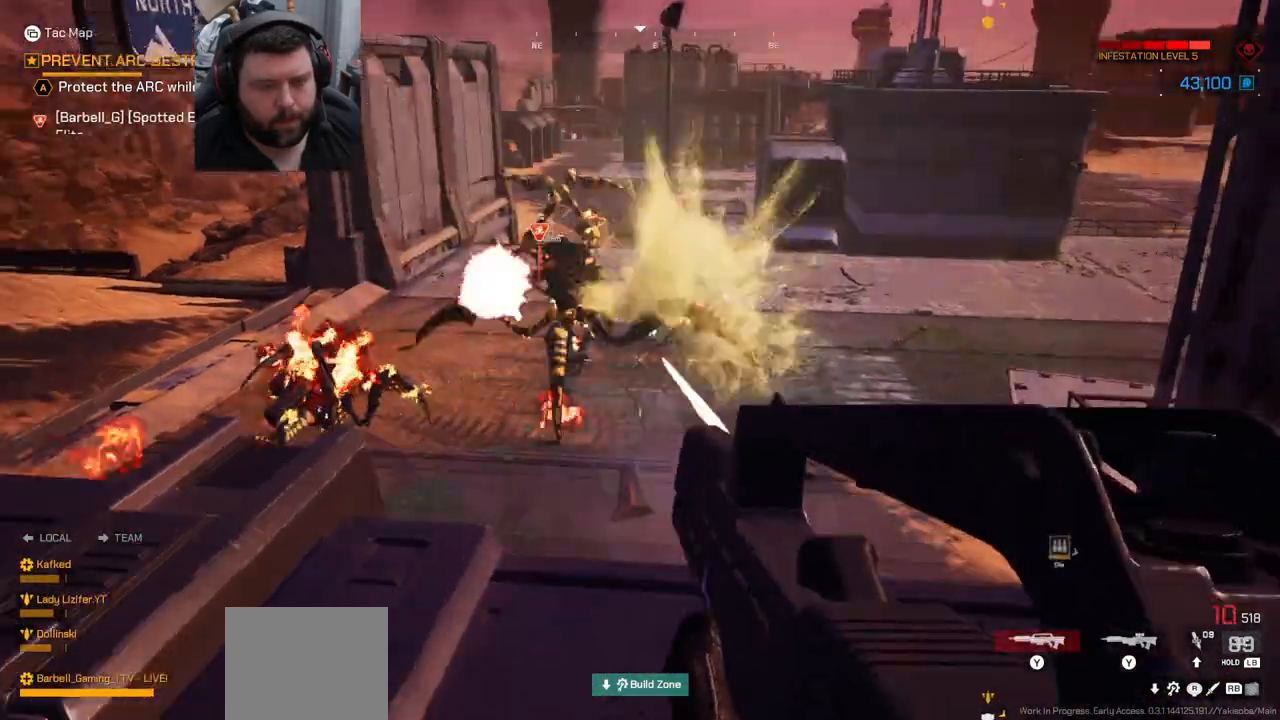
{"buttons": ["R2"], "left_stick": "down", "right_stick": "up-left", "events": [[117, "left_stick", "center"], [183, "left_stick", "up"], [400, "left_stick", "down-left"], [400, "right_stick", "up-left"], [450, "left_stick", "down"]]}
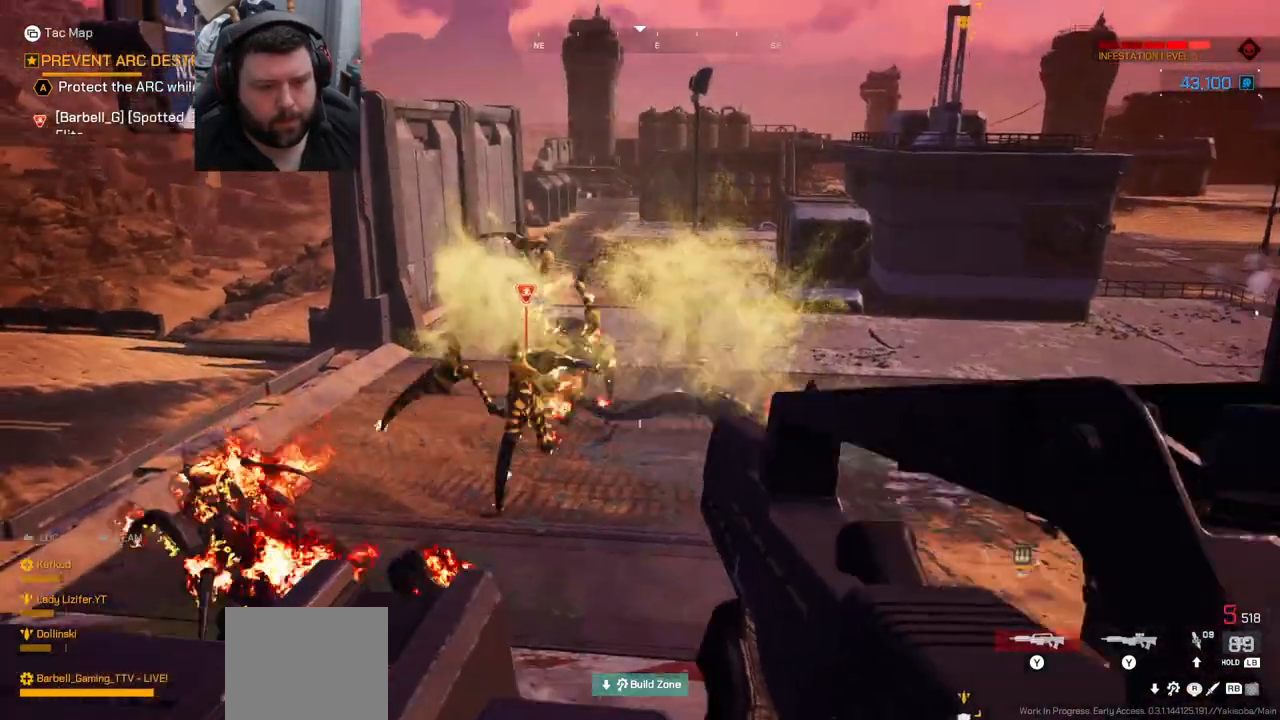
{"buttons": ["R2"], "left_stick": "center", "right_stick": "right", "events": [[17, "right_stick", "center"], [150, "right_stick", "up-left"], [283, "right_stick", "center"], [367, "left_stick", "center"], [500, "right_stick", "right"]]}
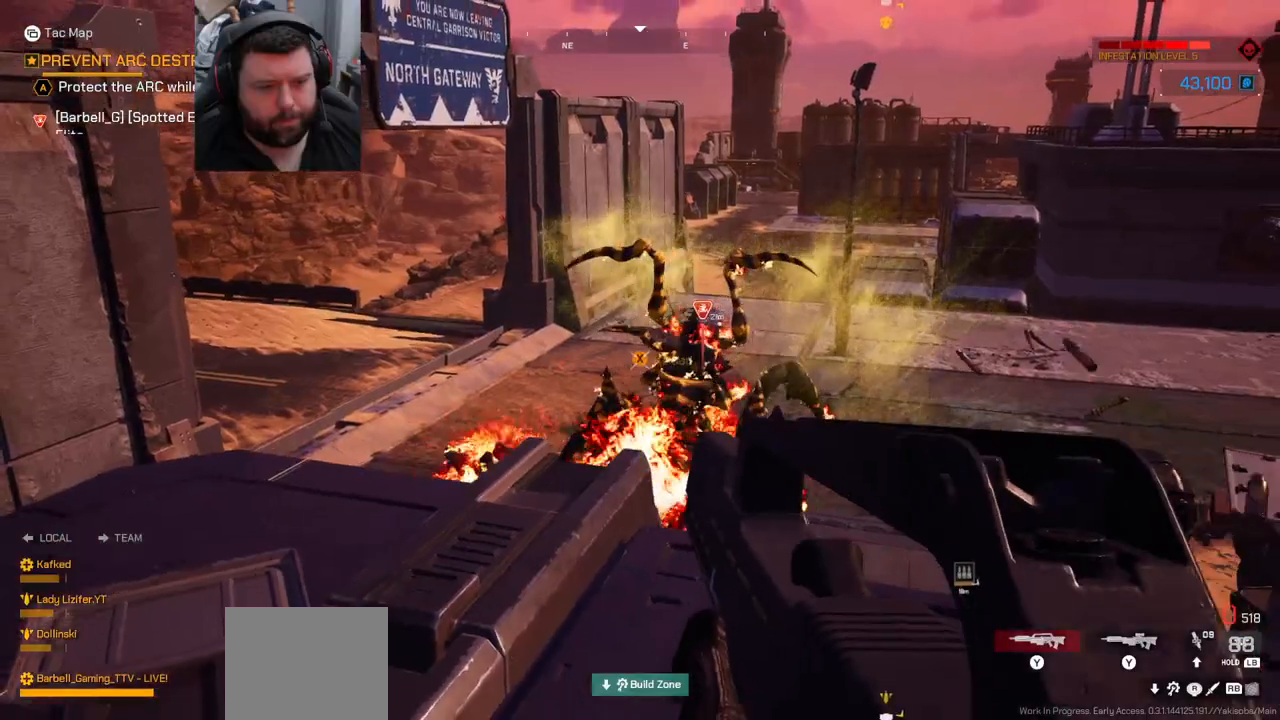
{"buttons": [], "left_stick": "up", "right_stick": "center", "events": [[33, "left_stick", "up-right"], [150, "right_stick", "up-left"], [183, "left_stick", "up-left"], [250, "left_stick", "down"], [350, "right_stick", "center"], [433, "R2", "up"], [467, "left_stick", "up"]]}
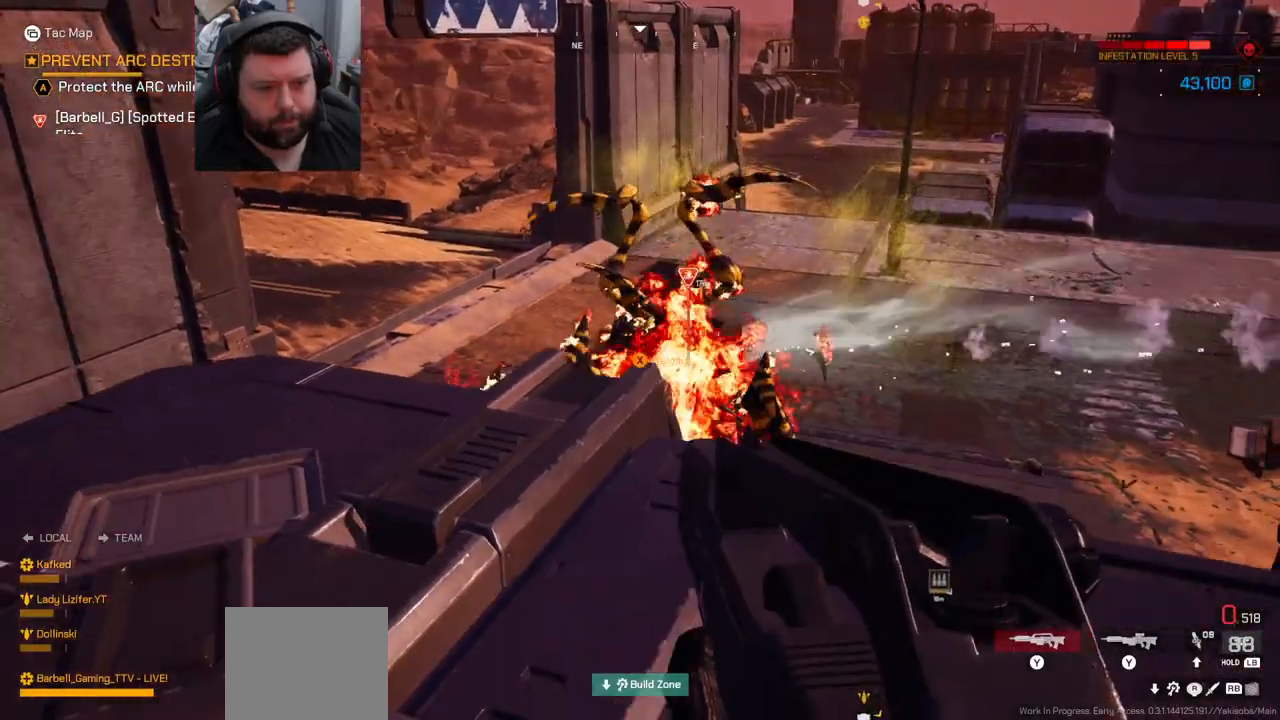
{"buttons": [], "left_stick": "left", "right_stick": "center", "events": [[50, "SQUARE", "down"], [50, "left_stick", "center"], [117, "left_stick", "down-left"], [167, "SQUARE", "up"], [433, "left_stick", "left"]]}
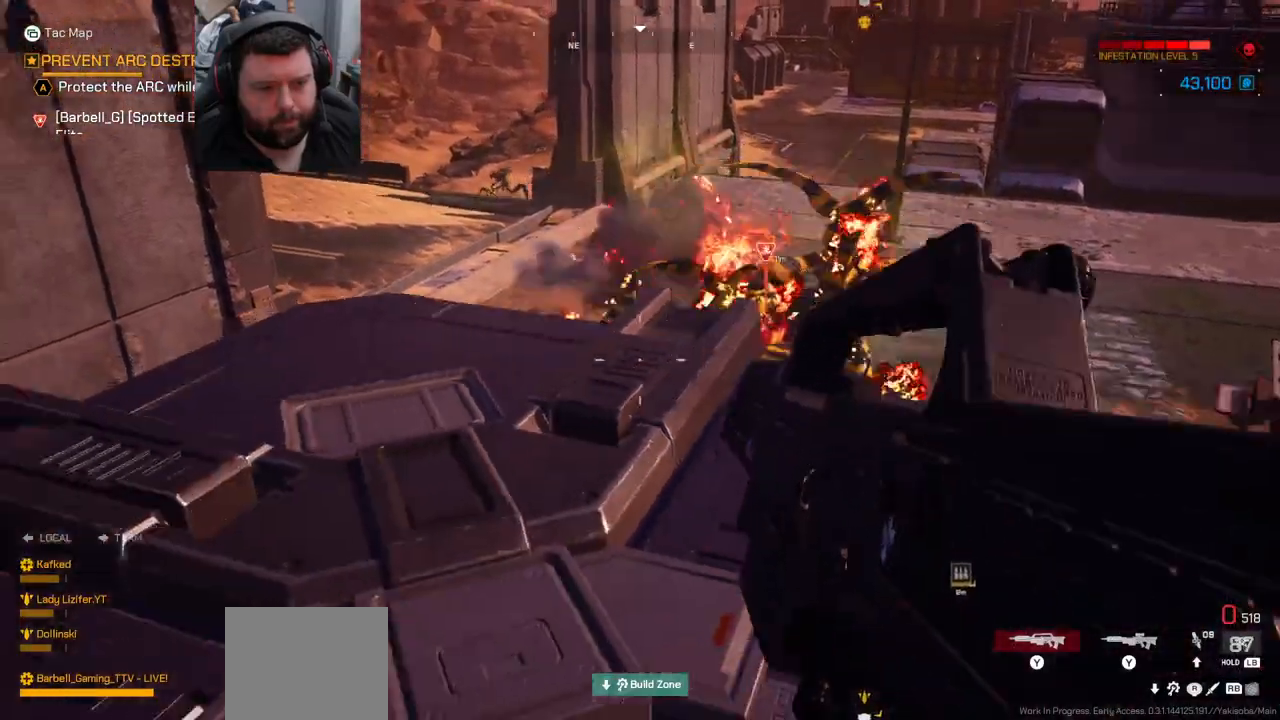
{"buttons": [], "left_stick": "up-left", "right_stick": "right", "events": [[183, "left_stick", "up-left"], [383, "right_stick", "right"]]}
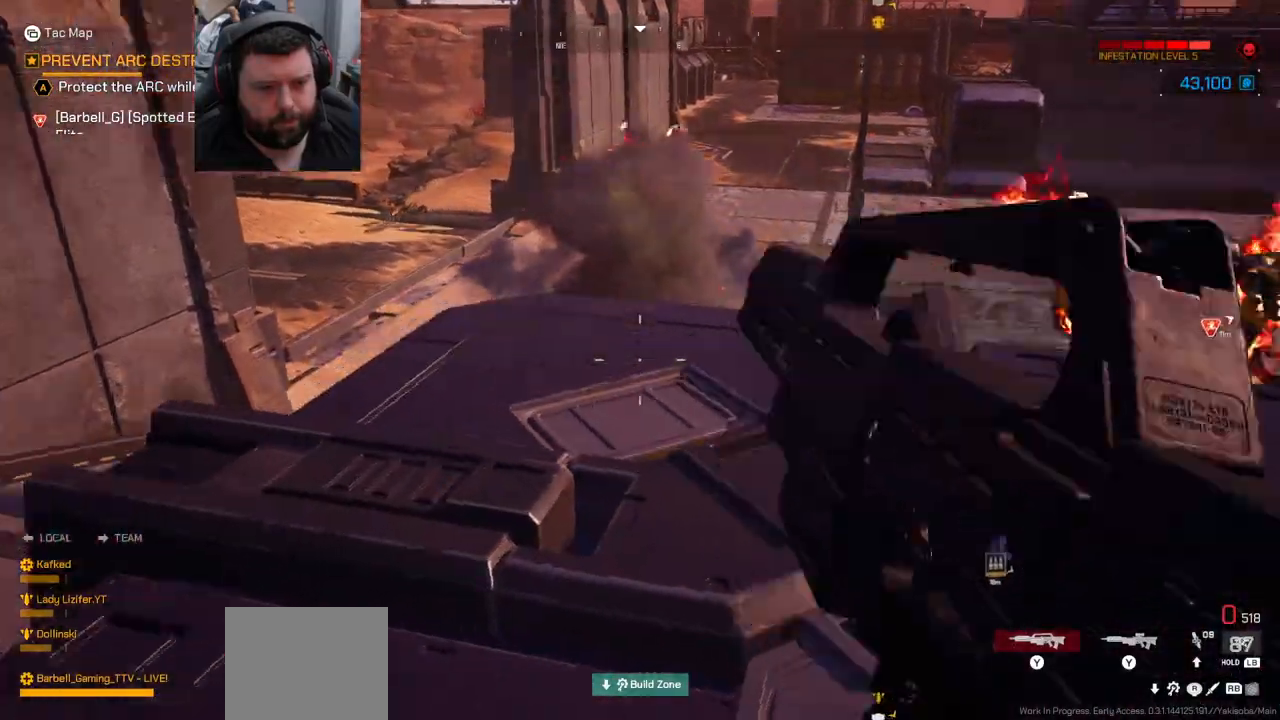
{"buttons": [], "left_stick": "up-left", "right_stick": "right", "events": [[150, "right_stick", "center"], [183, "left_stick", "center"], [383, "right_stick", "right"], [483, "left_stick", "up-left"]]}
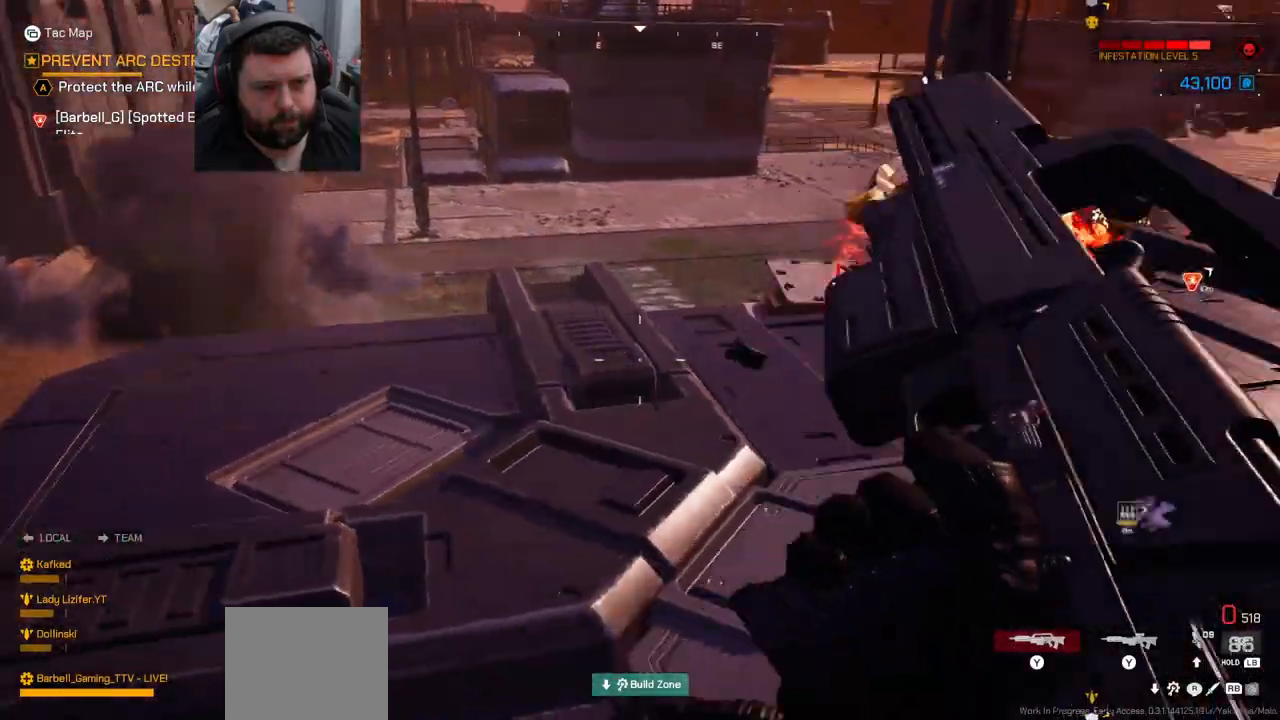
{"buttons": [], "left_stick": "up-left", "right_stick": "center", "events": [[83, "right_stick", "center"], [250, "right_stick", "right"], [467, "right_stick", "center"]]}
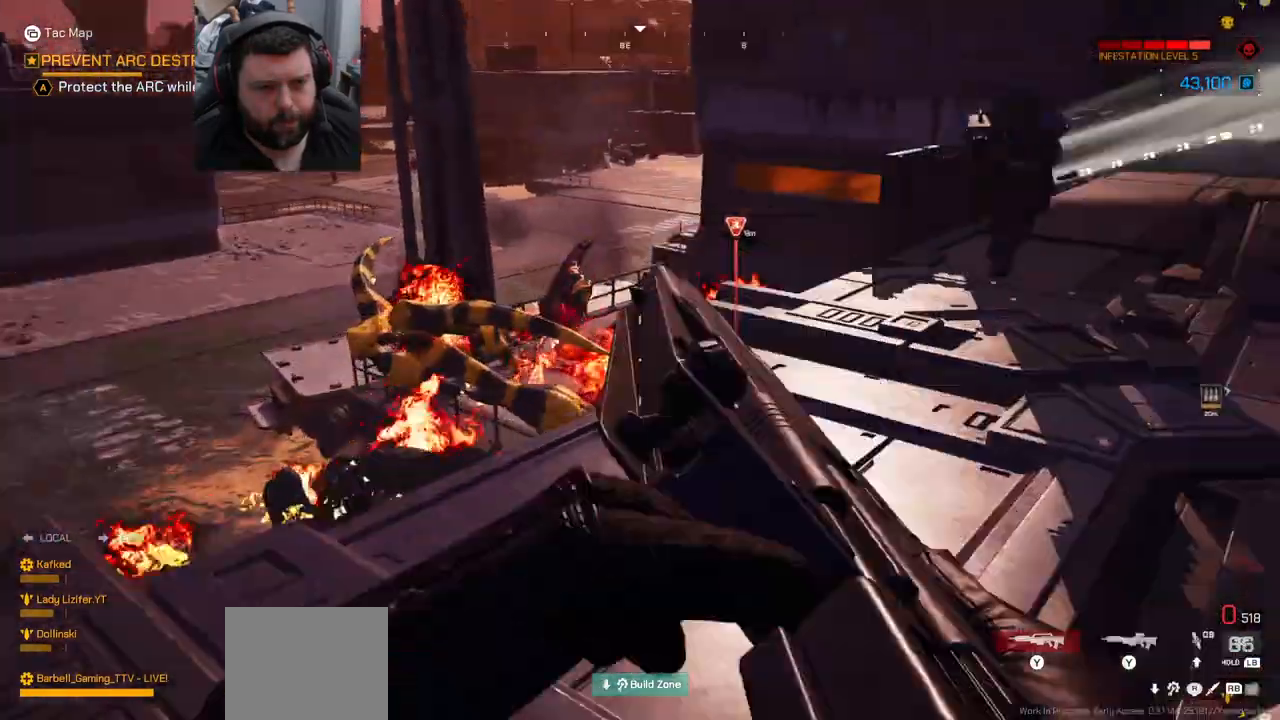
{"buttons": [], "left_stick": "up-left", "right_stick": "up-left", "events": [[183, "right_stick", "up-left"], [333, "R2", "down"], [467, "R2", "up"]]}
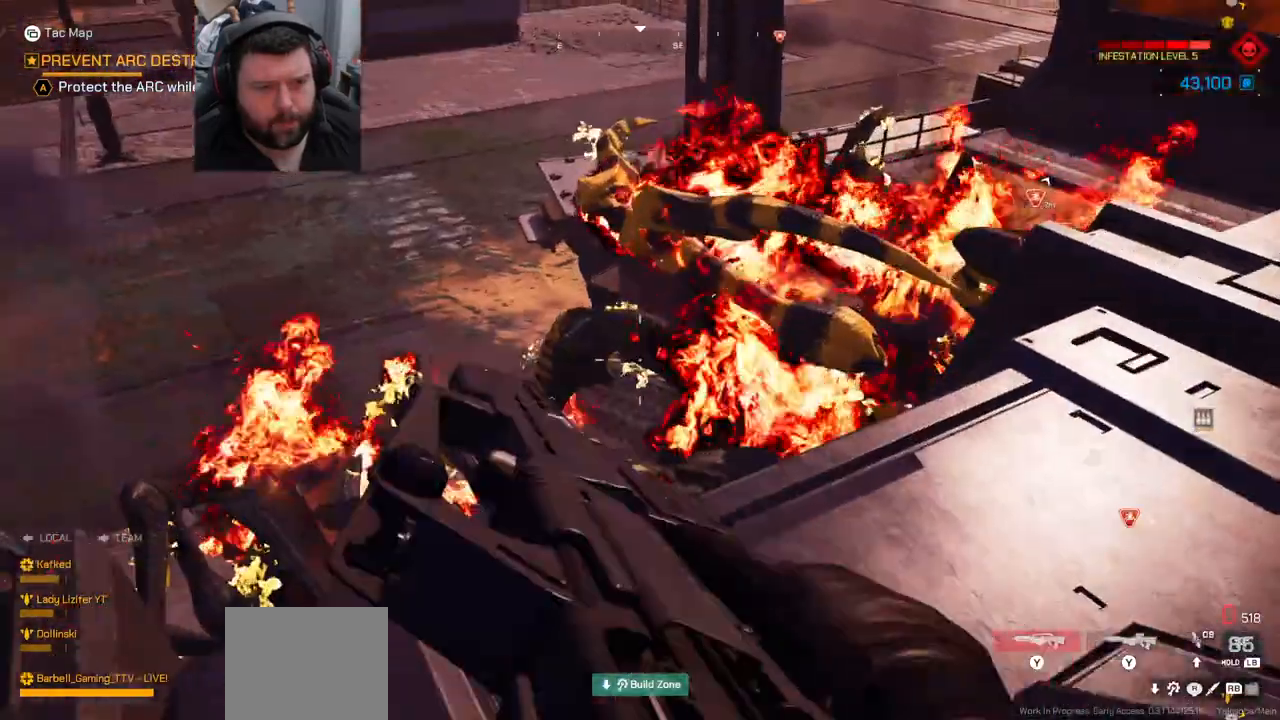
{"buttons": ["R2"], "left_stick": "up", "right_stick": "center", "events": [[17, "left_stick", "center"], [17, "right_stick", "center"], [50, "R2", "down"], [217, "R2", "up"], [250, "left_stick", "down"], [317, "R2", "down"], [333, "left_stick", "center"], [383, "left_stick", "up"]]}
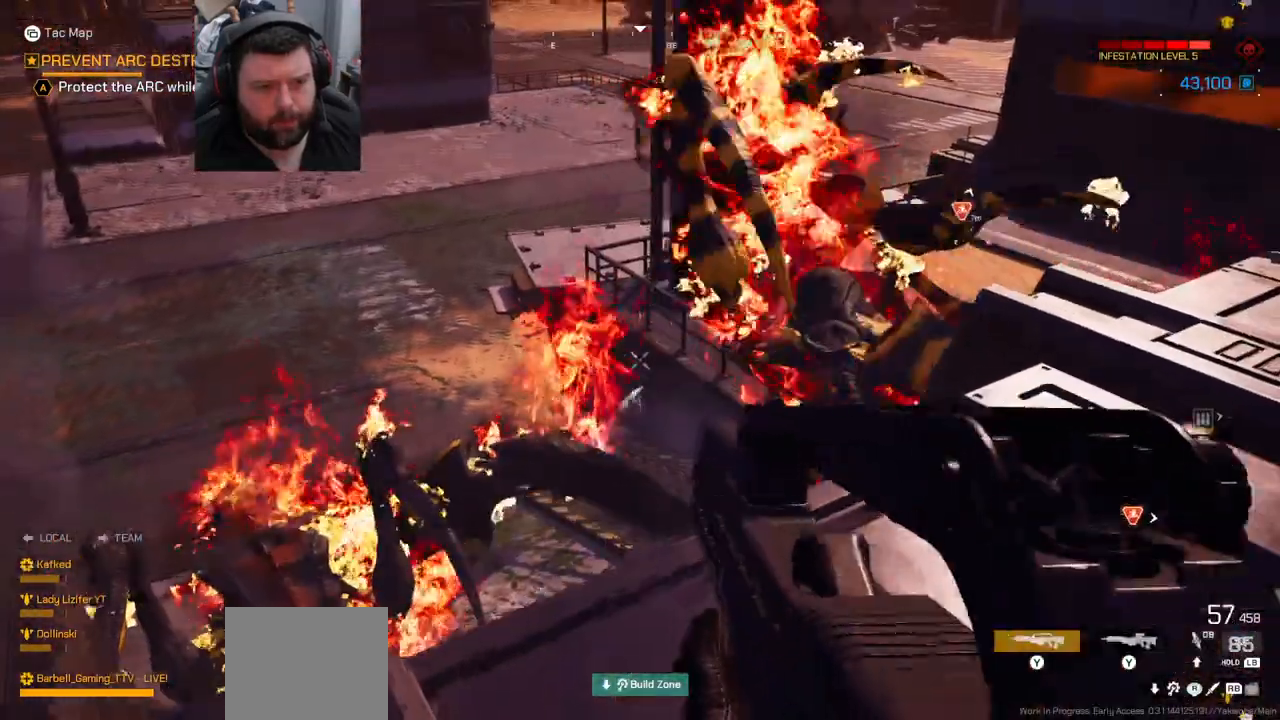
{"buttons": ["R2"], "left_stick": "down", "right_stick": "right", "events": [[150, "left_stick", "center"], [433, "right_stick", "right"], [500, "left_stick", "down"]]}
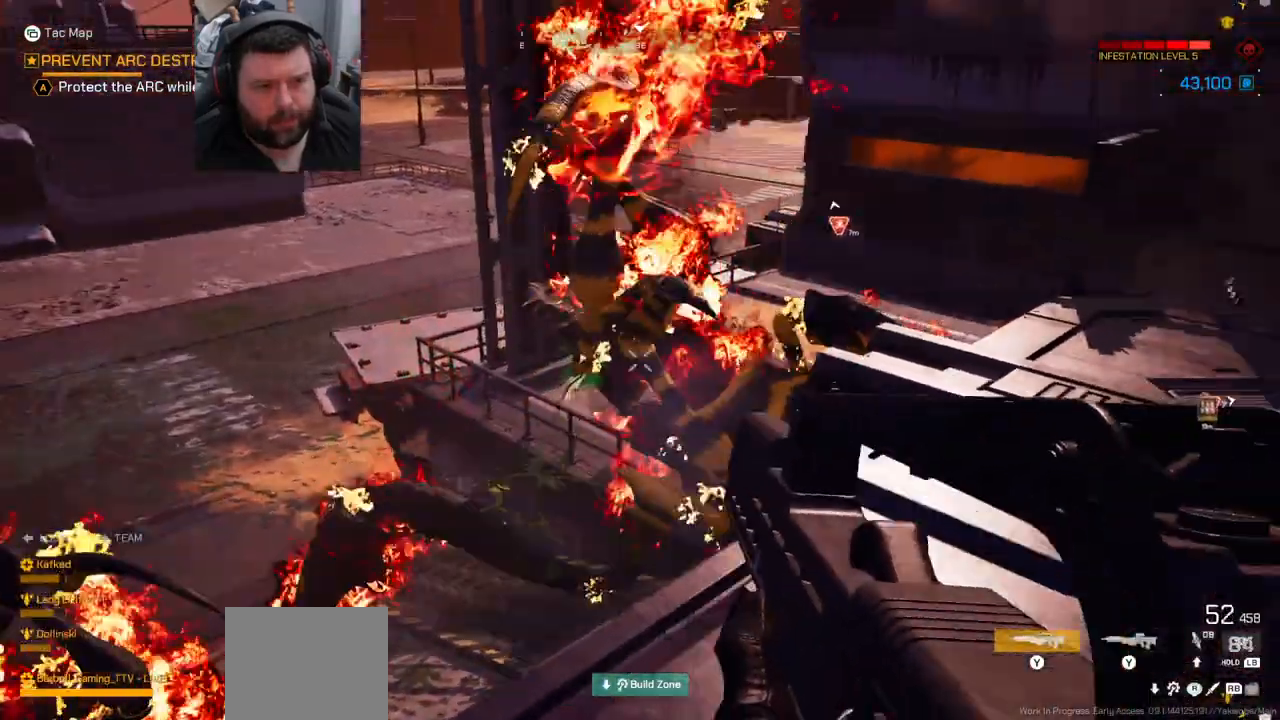
{"buttons": ["R2"], "left_stick": "down", "right_stick": "center", "events": [[50, "right_stick", "center"]]}
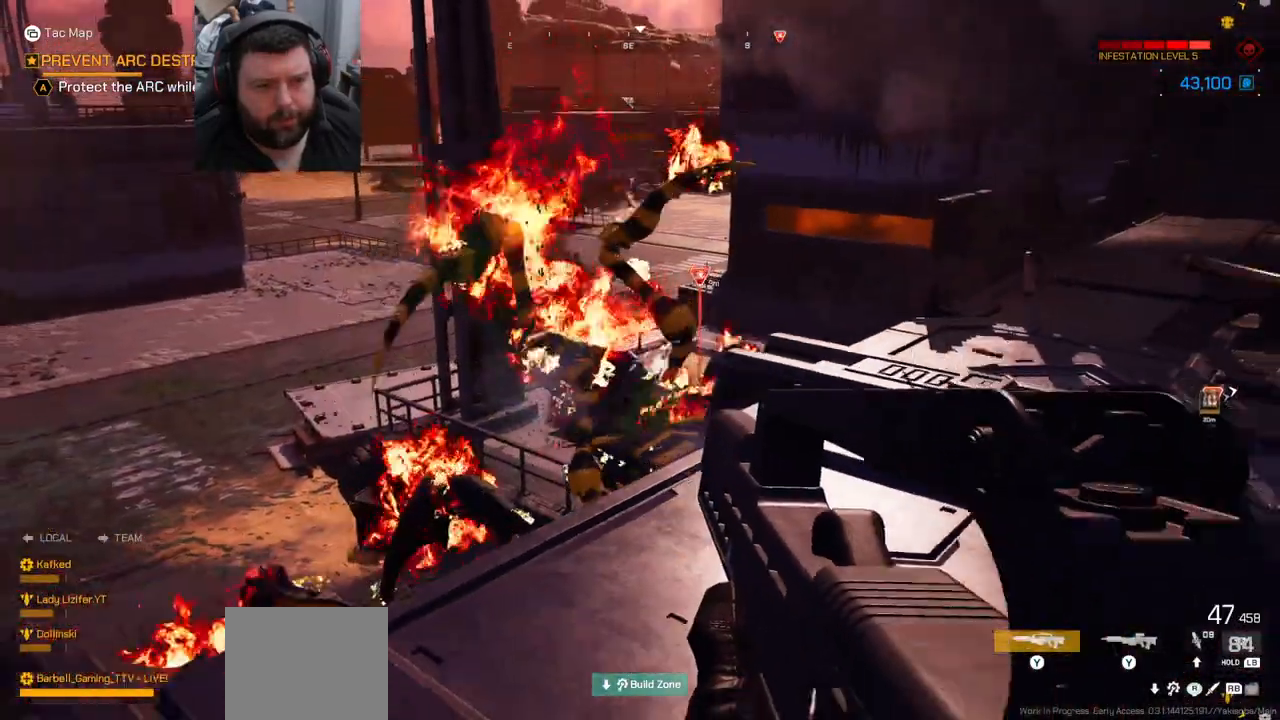
{"buttons": ["R2"], "left_stick": "center", "right_stick": "up", "events": [[33, "left_stick", "center"], [150, "right_stick", "up-left"], [233, "right_stick", "center"], [417, "right_stick", "up"]]}
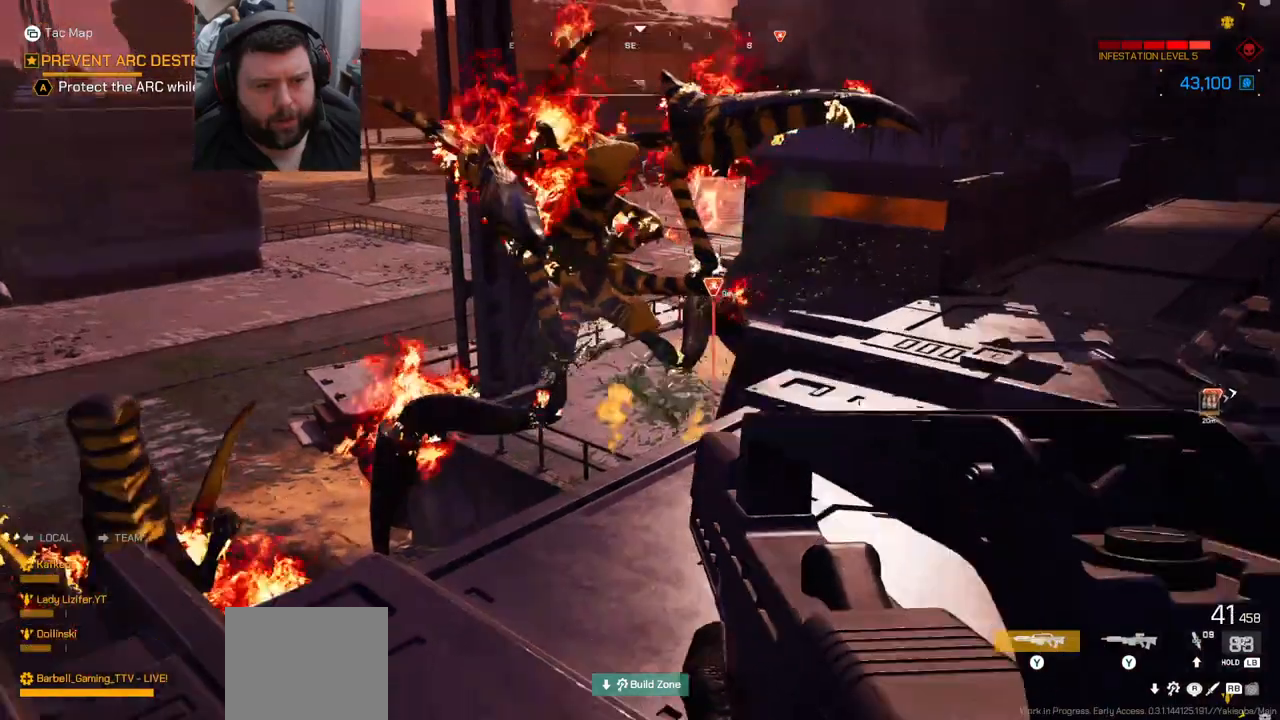
{"buttons": ["R2"], "left_stick": "down", "right_stick": "center", "events": [[17, "left_stick", "left"], [17, "right_stick", "center"], [117, "left_stick", "center"], [333, "left_stick", "down"]]}